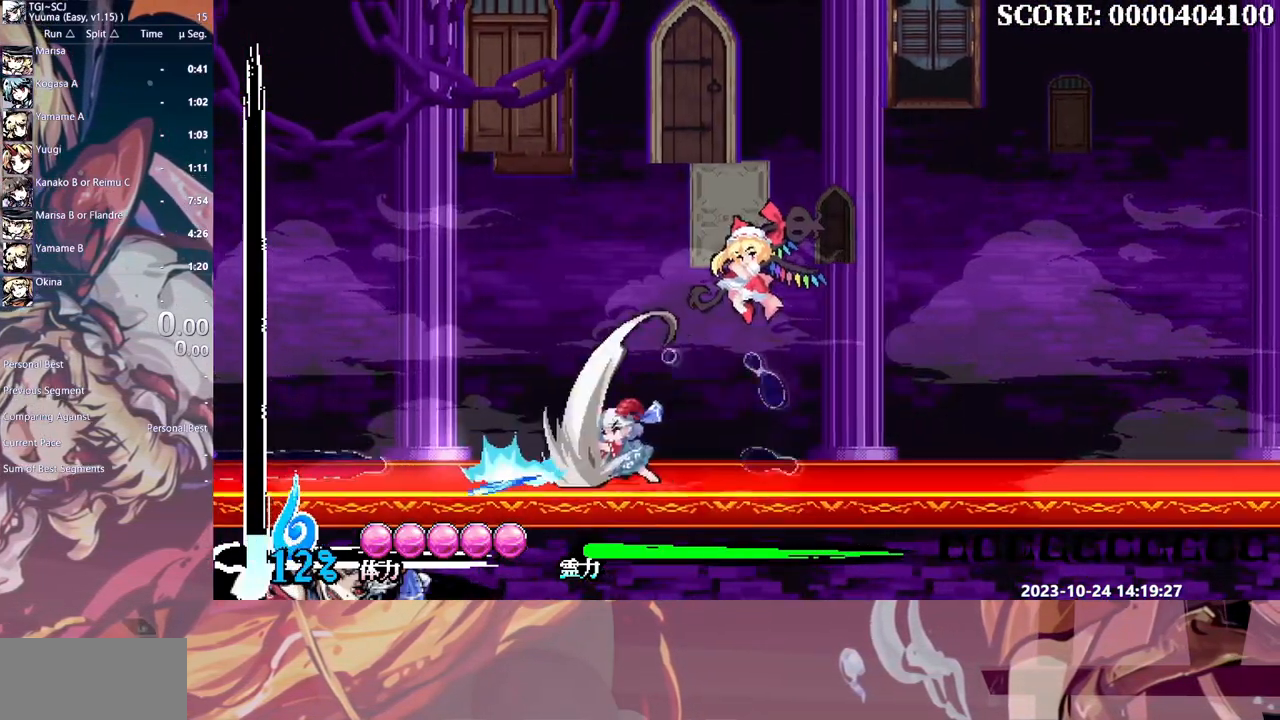
Gameplay with a controller (Xbox layout); each line is a JSON object with the inputs held at the frame after it (dt_ms = milliseconds from this image to that frame). "events" lists button and stick changes between this image and that frame as [ms after this image, input, new state], when the widget could be followed in between. Not read: A L1 L2 L3 R1 R2 R3 SELECT START X.
{"dt_ms": 500, "buttons": ["Y"], "events": [[50, "DPAD_DOWN", "down"], [67, "DPAD_DOWN", "up"], [67, "DPAD_RIGHT", "down"], [83, "DPAD_RIGHT", "up"], [83, "Y", "up"], [150, "Y", "down"], [217, "Y", "up"], [300, "Y", "down"], [367, "Y", "up"], [417, "Y", "down"]]}
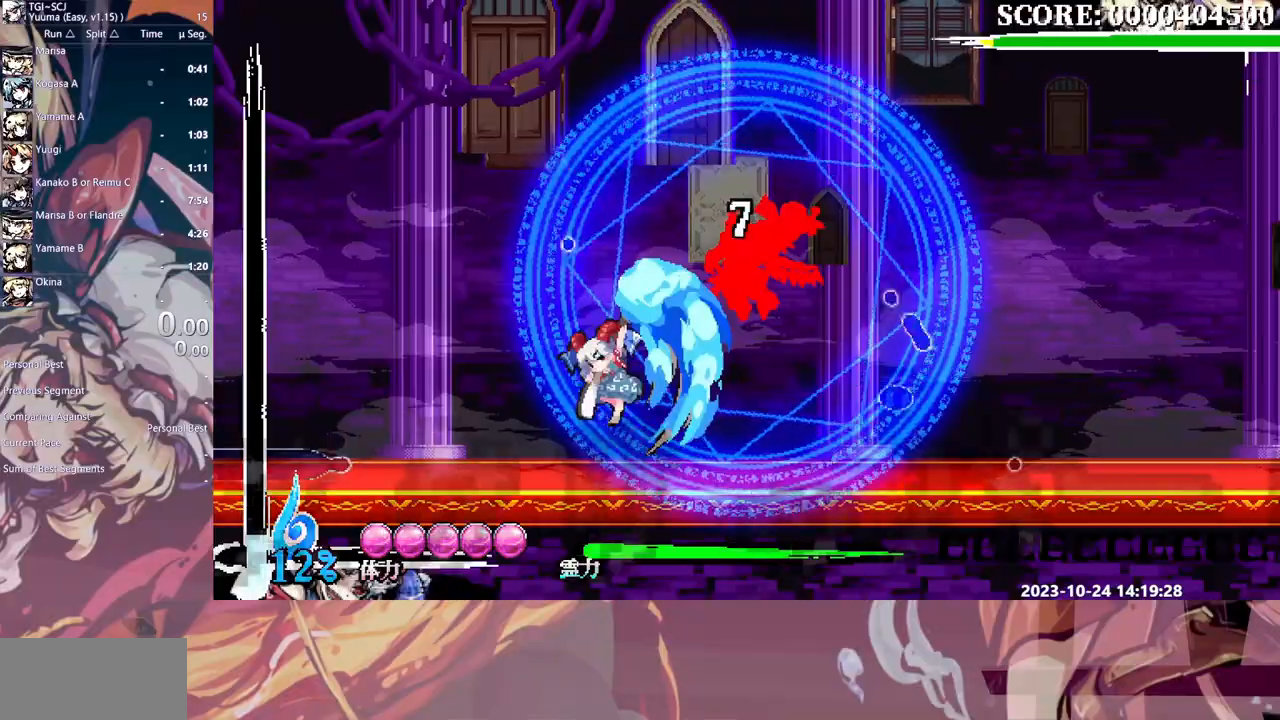
{"dt_ms": 500, "buttons": [], "events": [[17, "Y", "up"]]}
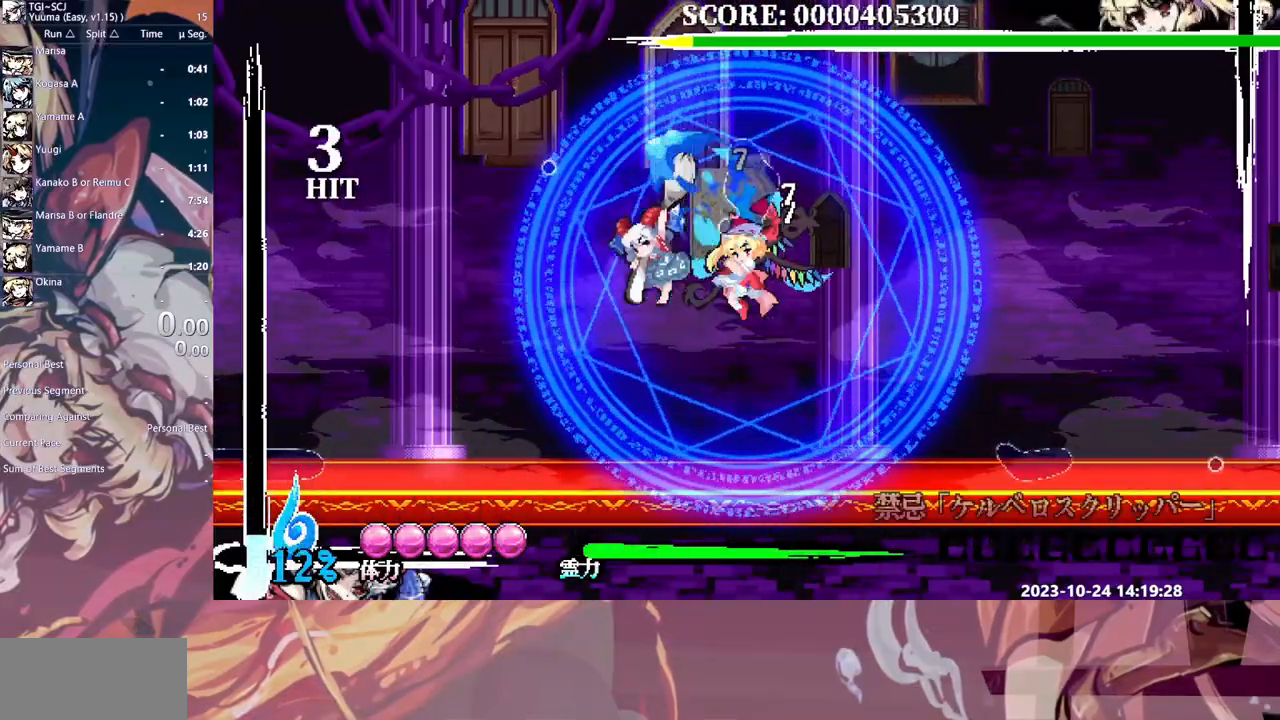
{"dt_ms": 500, "buttons": ["Y"], "events": [[483, "Y", "down"]]}
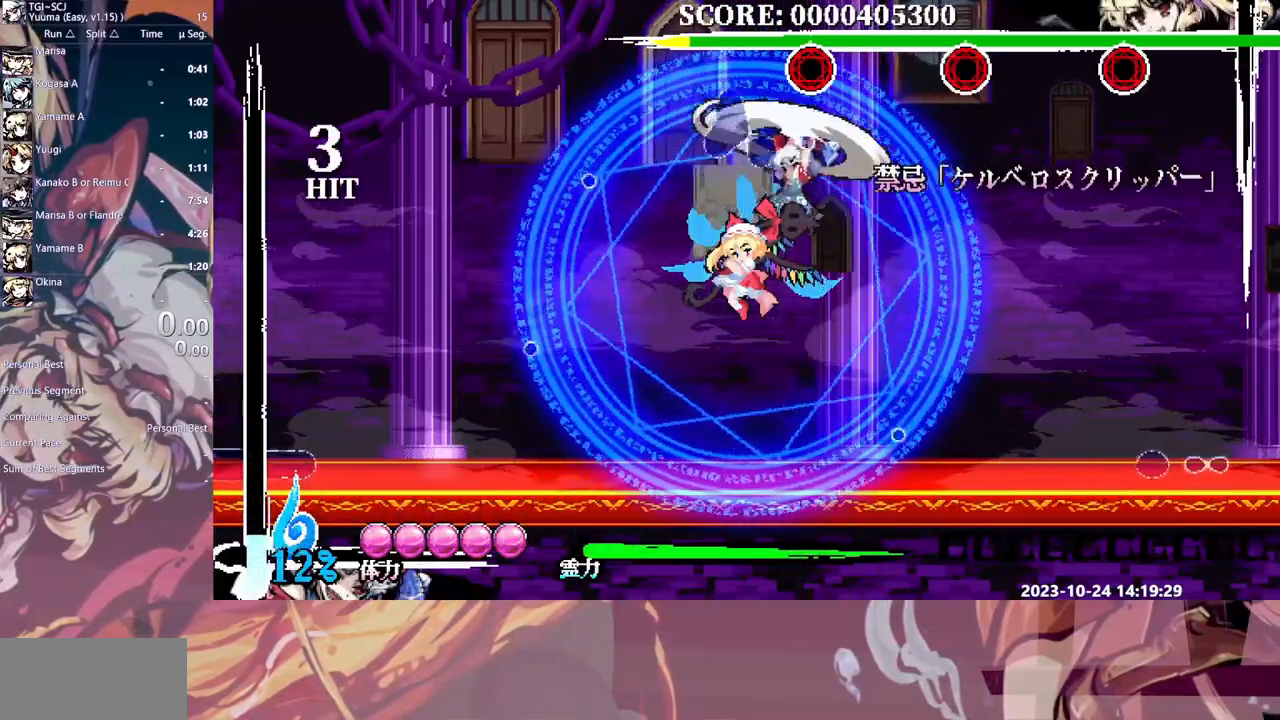
{"dt_ms": 500, "buttons": ["Y", "DPAD_RIGHT"]}
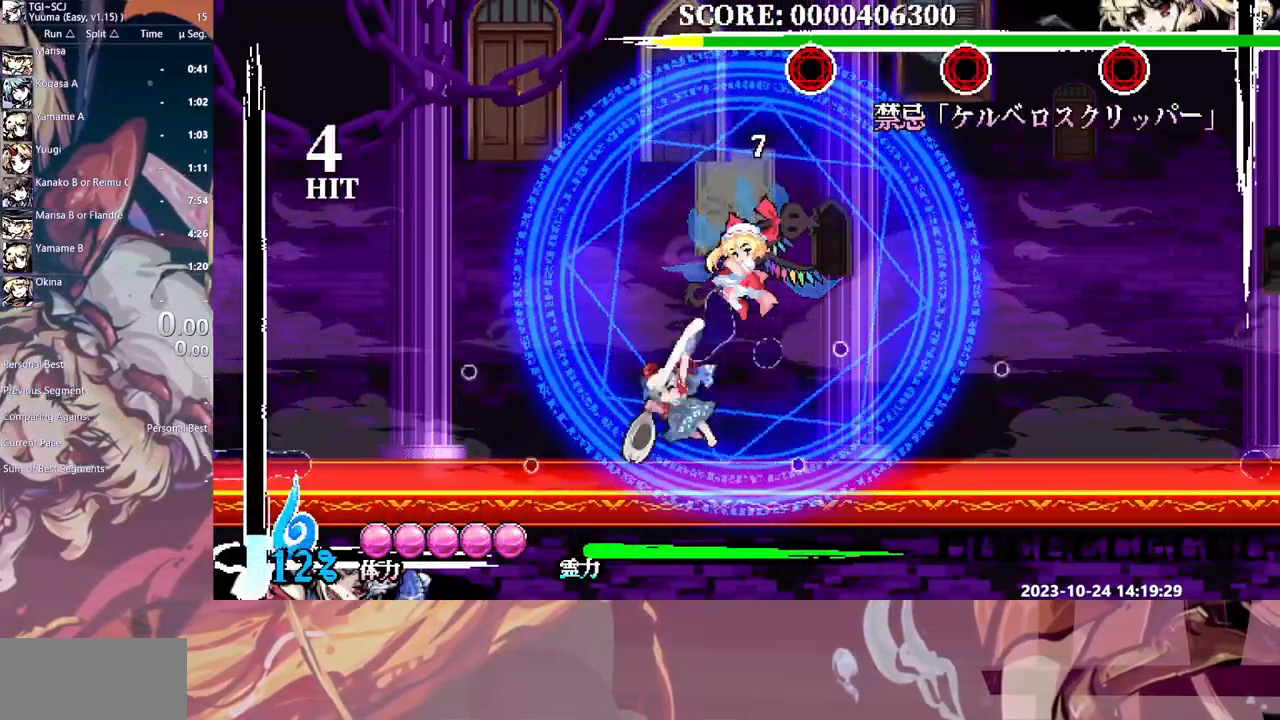
{"dt_ms": 500, "buttons": ["HOME"], "events": [[17, "Y", "up"], [67, "Y", "down"], [167, "HOME", "down"], [167, "Y", "up"], [233, "HOME", "up"], [233, "Y", "down"], [317, "HOME", "down"], [317, "Y", "up"], [367, "HOME", "up"], [367, "Y", "down"], [467, "HOME", "down"], [467, "Y", "up"], [500, "DPAD_RIGHT", "up"]]}
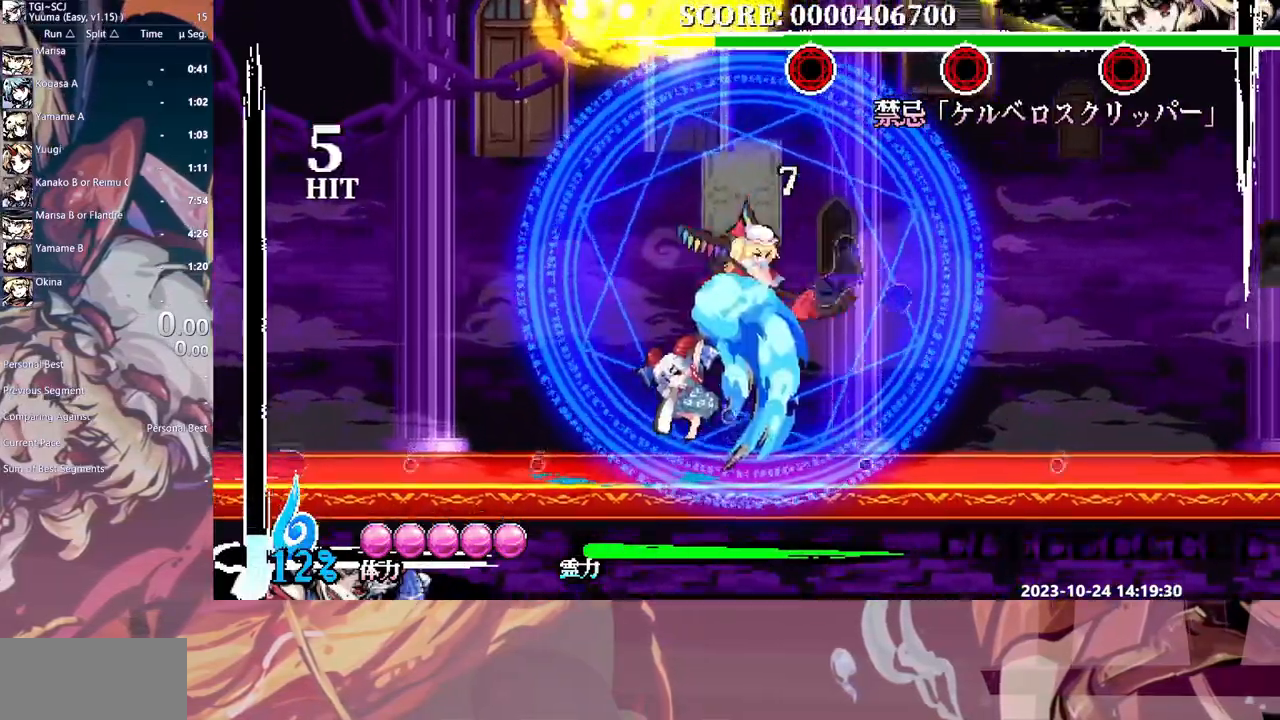
{"dt_ms": 500, "buttons": ["HOME"], "events": []}
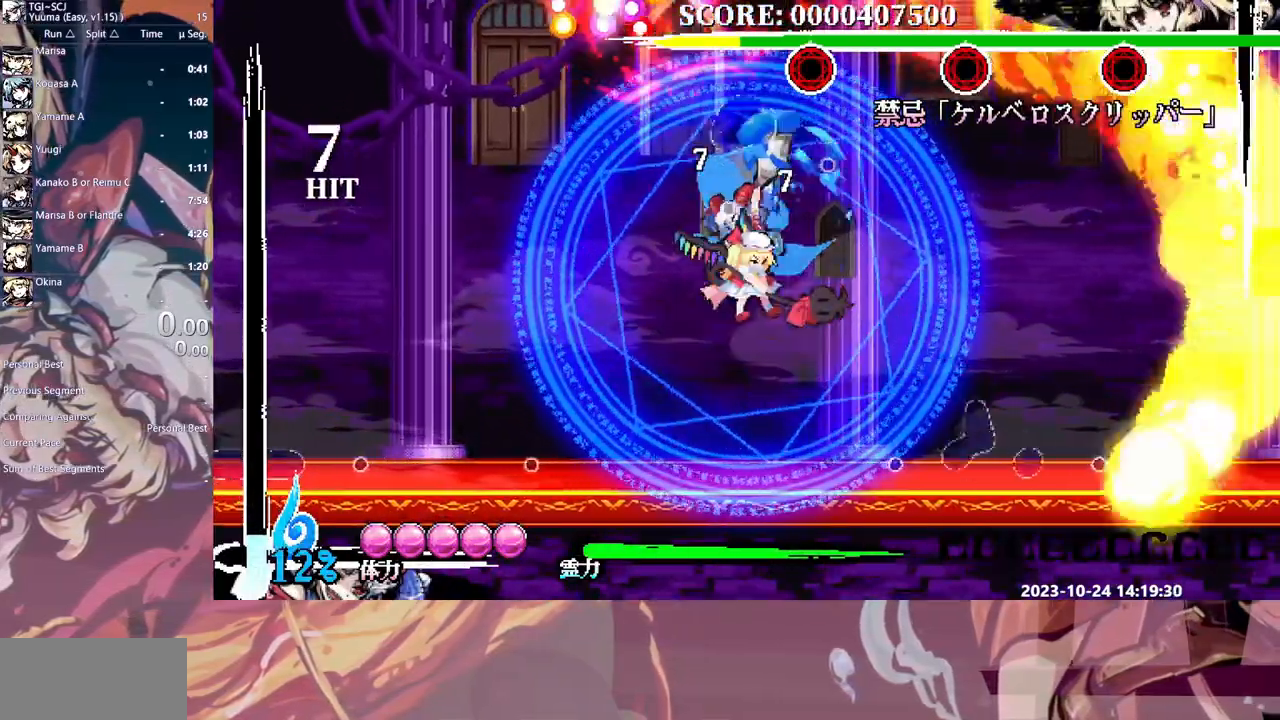
{"dt_ms": 500, "buttons": ["Y"], "events": [[133, "HOME", "up"], [267, "DPAD_LEFT", "down"], [283, "DPAD_LEFT", "up"], [483, "Y", "down"]]}
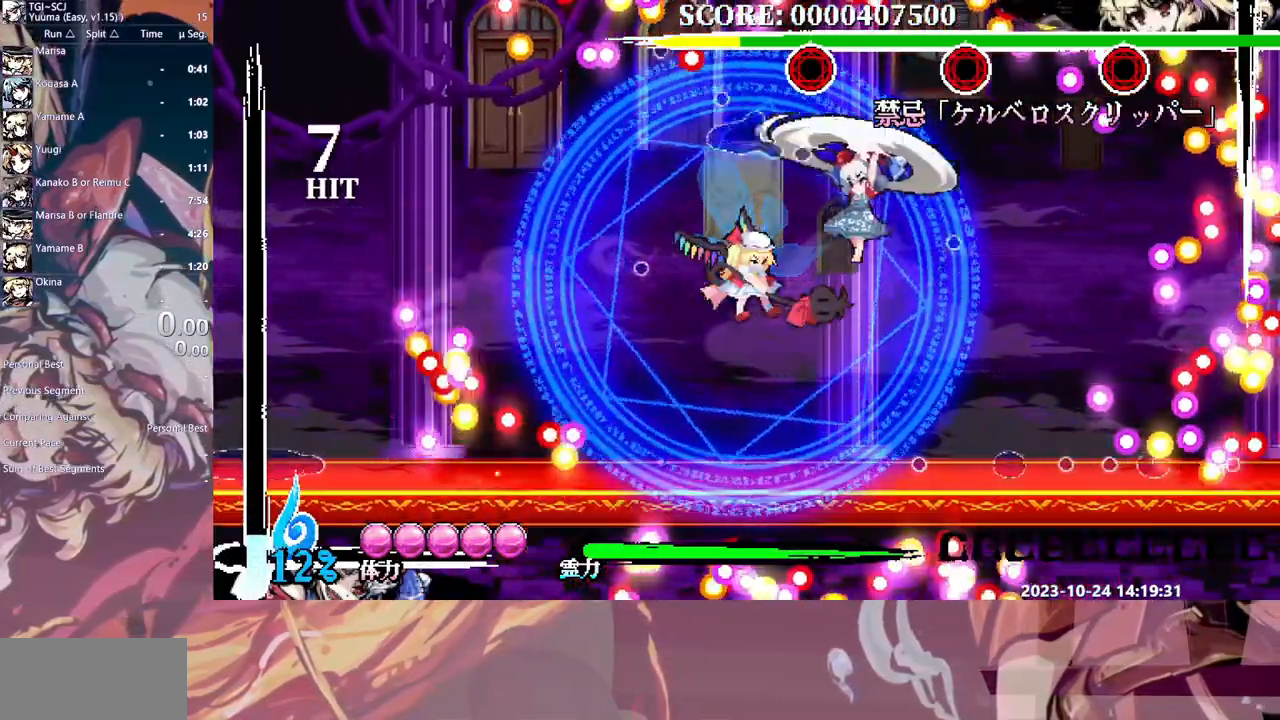
{"dt_ms": 500, "buttons": ["HOME"], "events": [[33, "HOME", "down"], [83, "Y", "up"], [200, "DPAD_DOWN", "down"], [217, "DPAD_DOWN", "up"]]}
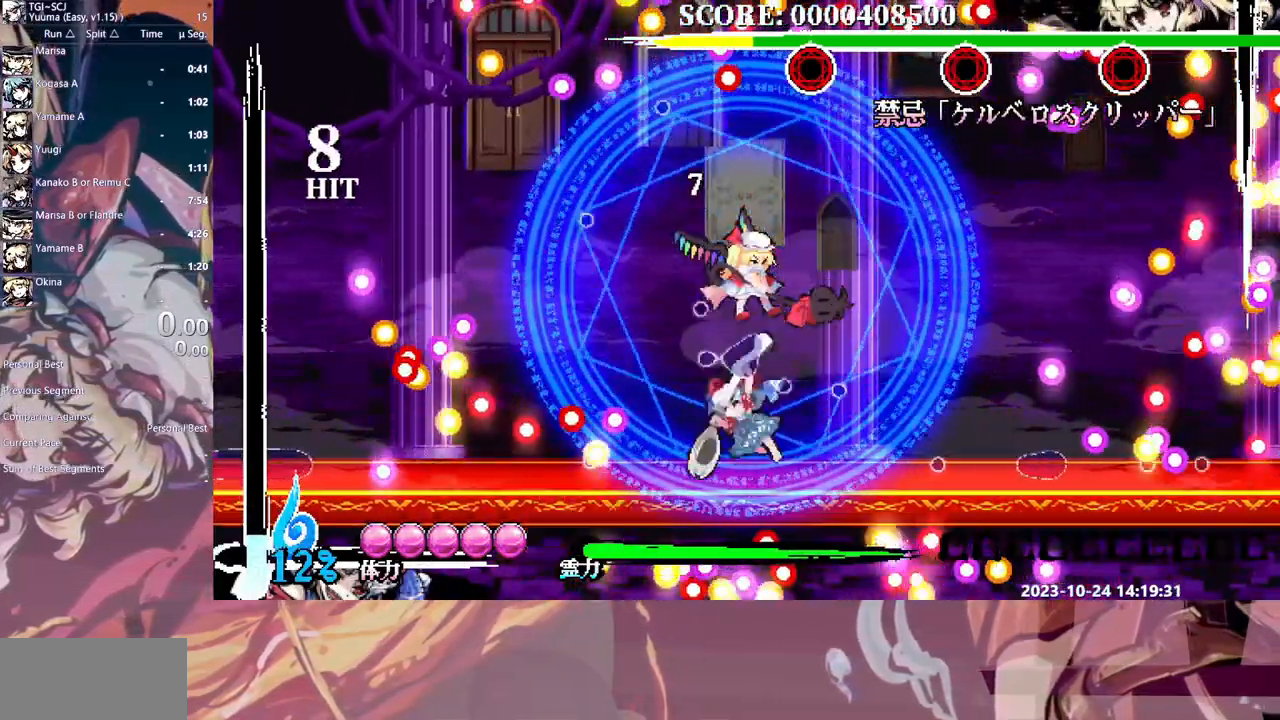
{"dt_ms": 500, "buttons": ["DPAD_UP"]}
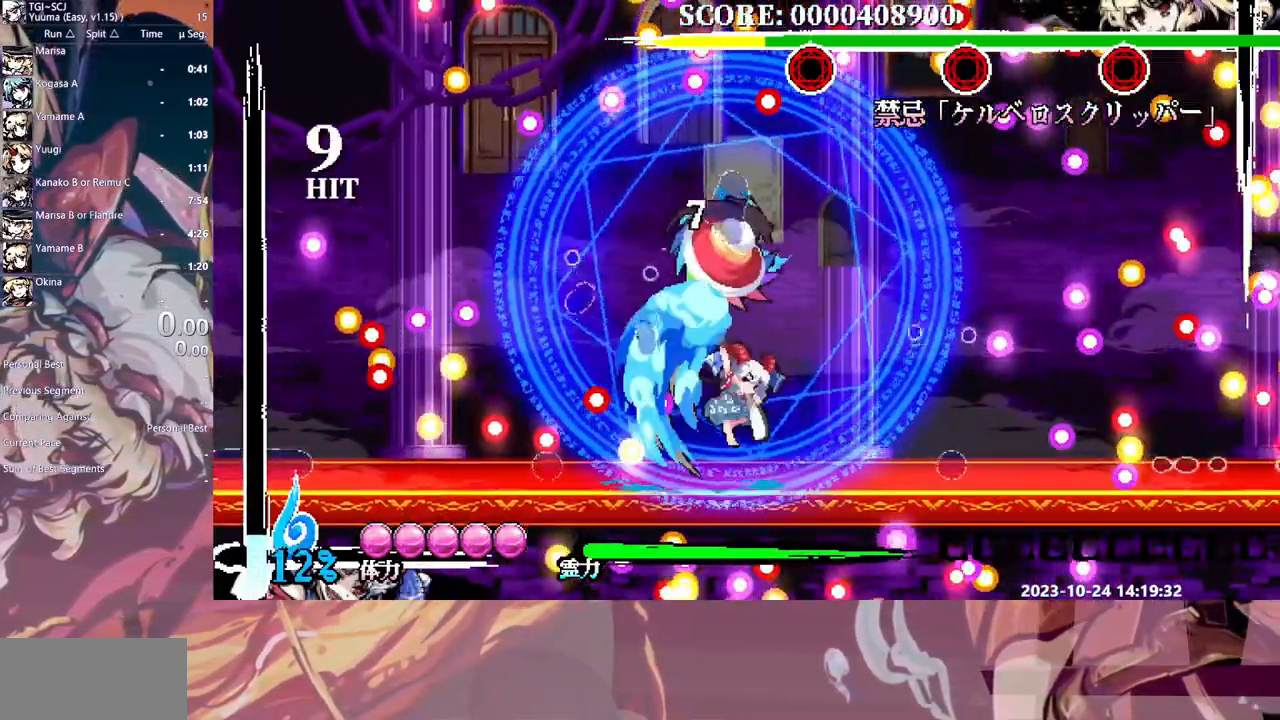
{"dt_ms": 500, "buttons": ["DPAD_LEFT"], "events": [[33, "DPAD_UP", "up"], [500, "DPAD_LEFT", "down"]]}
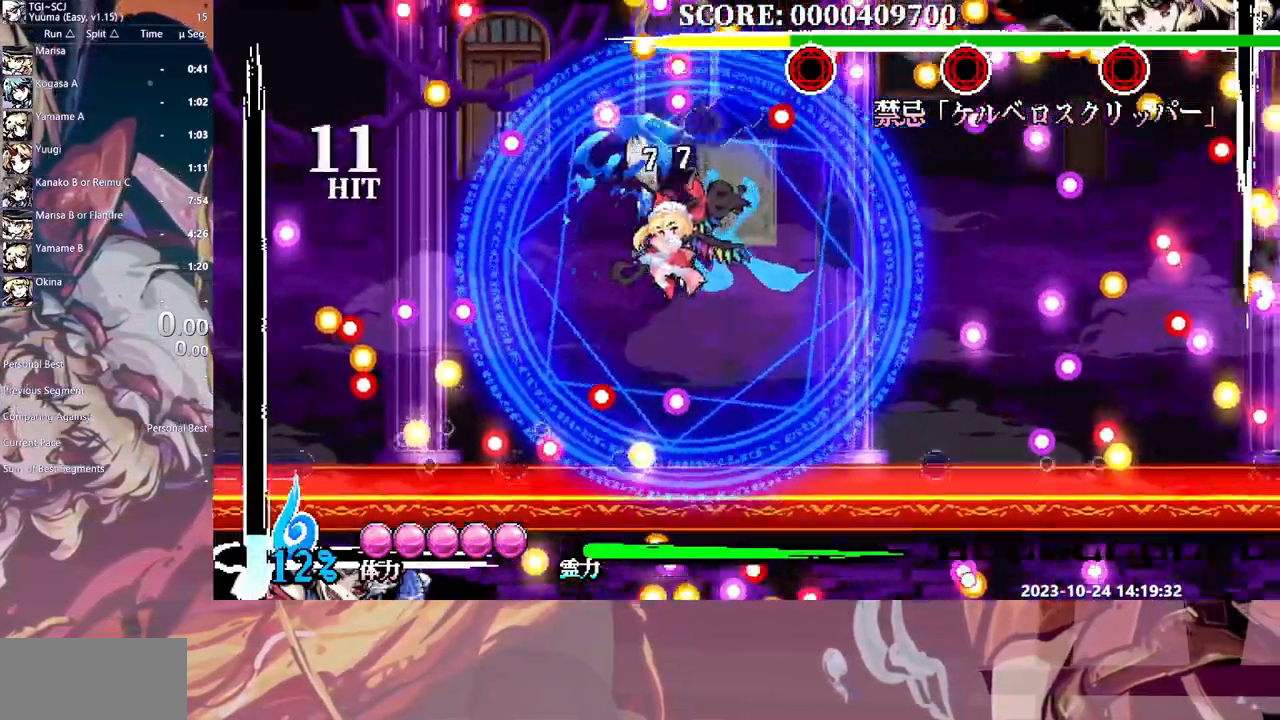
{"dt_ms": 500, "buttons": ["Y", "DPAD_RIGHT"], "events": [[200, "DPAD_LEFT", "up"], [300, "DPAD_RIGHT", "down"], [450, "Y", "down"]]}
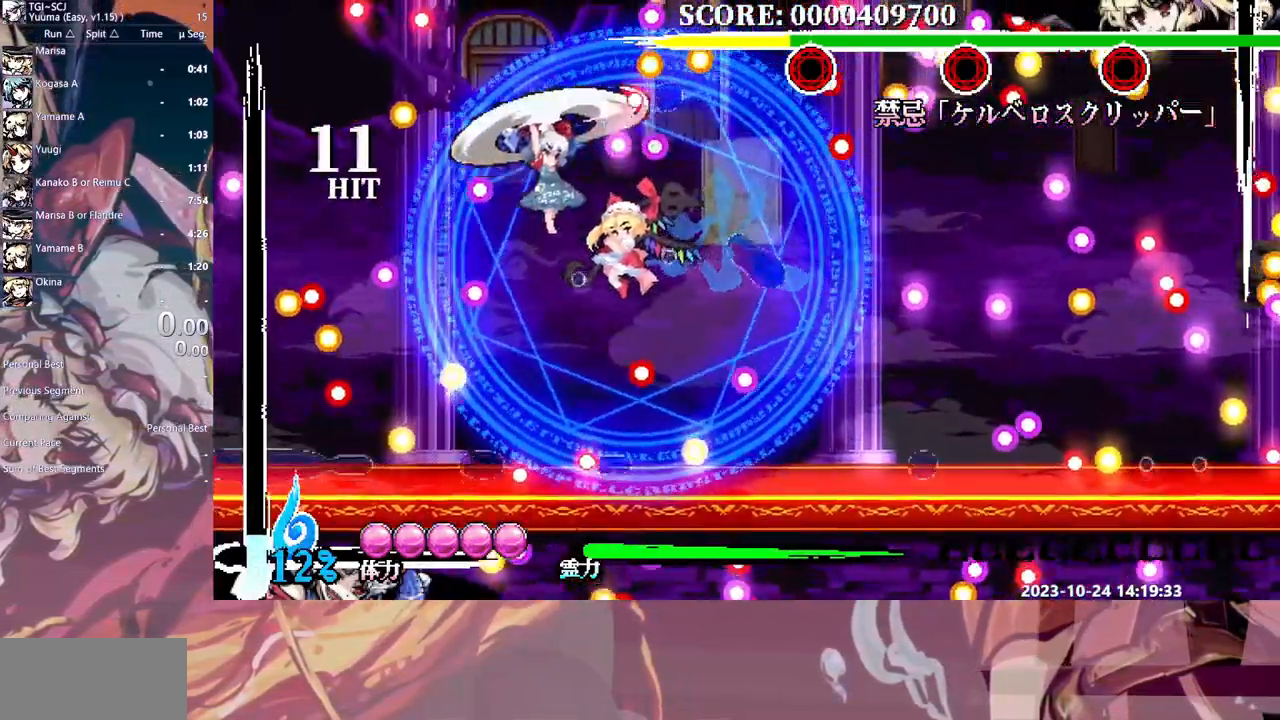
{"dt_ms": 500, "buttons": [], "events": [[50, "Y", "up"], [83, "Y", "down"], [183, "DPAD_RIGHT", "up"], [183, "DPAD_UP", "down"], [183, "Y", "up"], [400, "DPAD_UP", "up"]]}
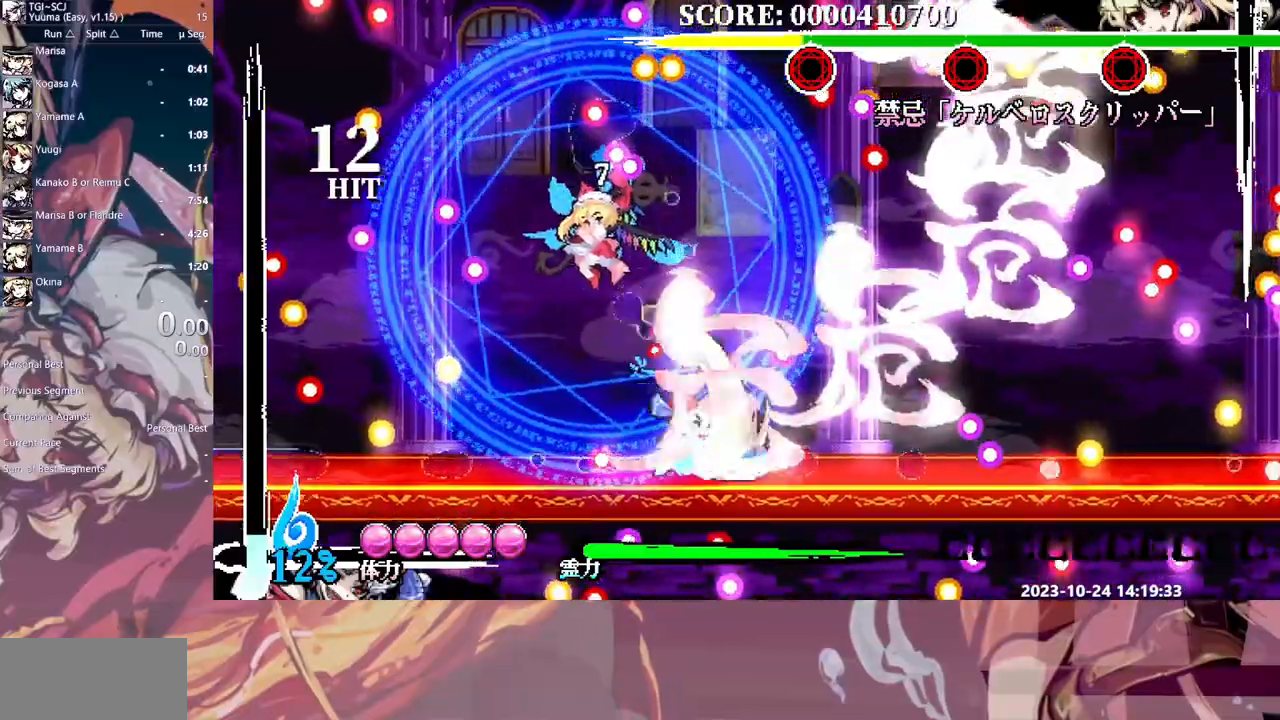
{"dt_ms": 500, "buttons": [], "events": [[33, "Y", "down"], [117, "Y", "up"], [167, "Y", "down"], [250, "Y", "up"], [317, "Y", "down"], [400, "Y", "up"]]}
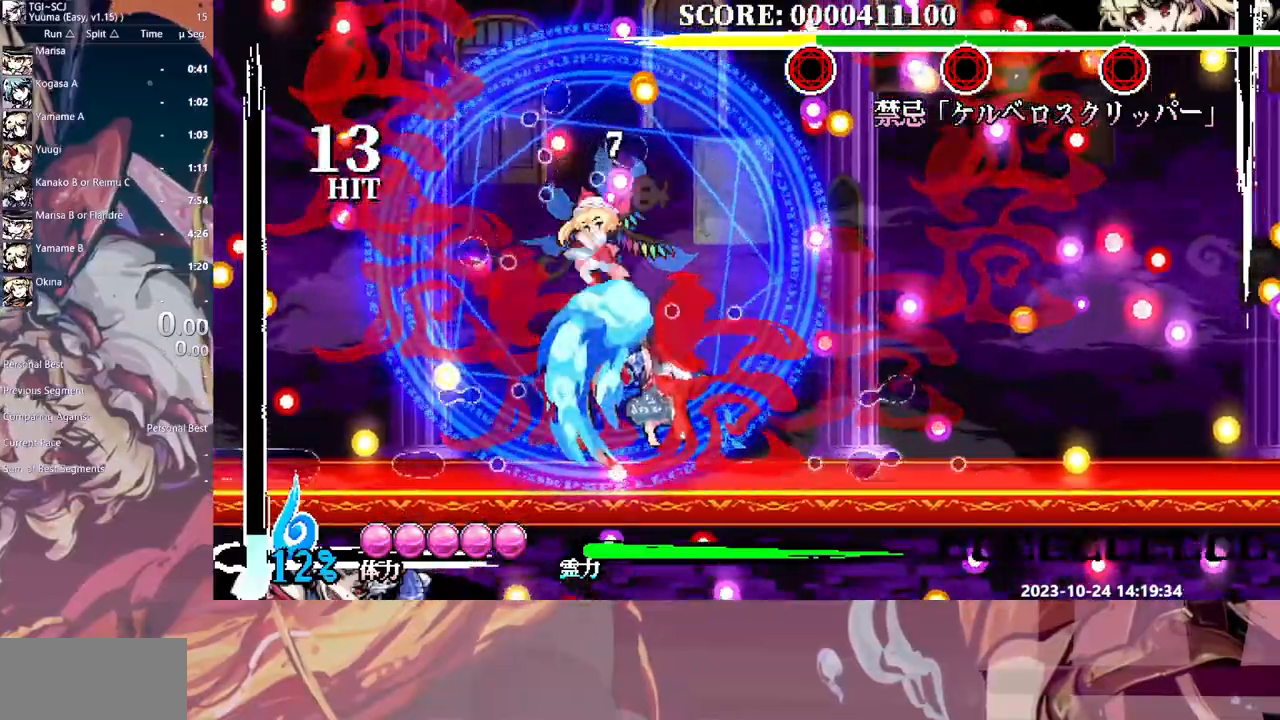
{"dt_ms": 500, "buttons": ["DPAD_RIGHT"], "events": [[217, "DPAD_RIGHT", "down"]]}
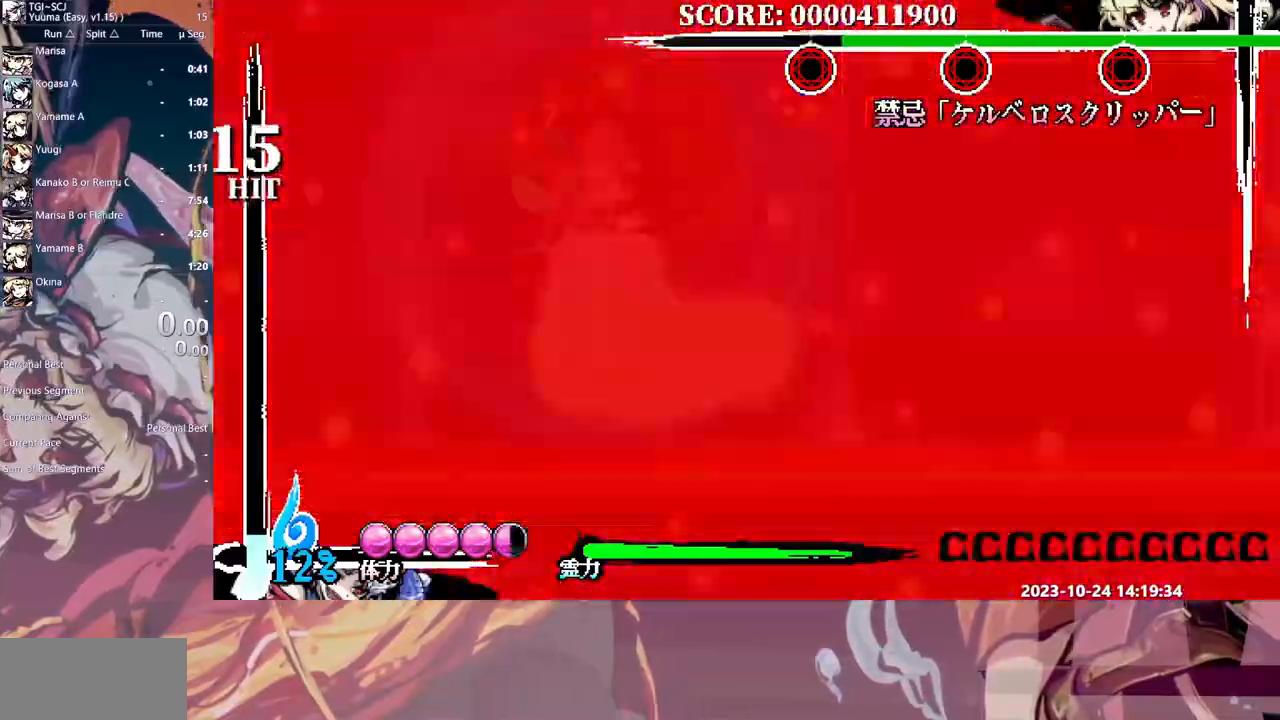
{"dt_ms": 500, "buttons": [], "events": [[383, "DPAD_RIGHT", "up"], [383, "DPAD_UP", "down"], [483, "DPAD_UP", "up"]]}
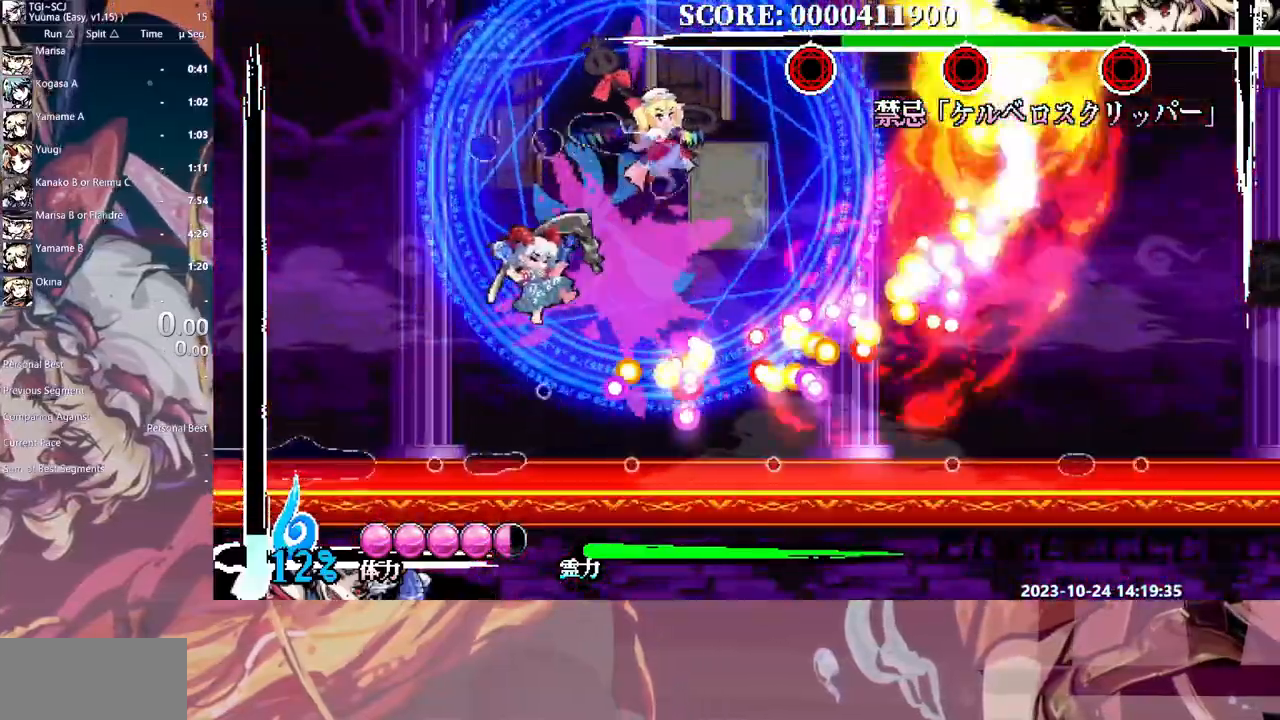
{"dt_ms": 500, "buttons": ["DPAD_RIGHT"], "events": [[250, "DPAD_RIGHT", "down"]]}
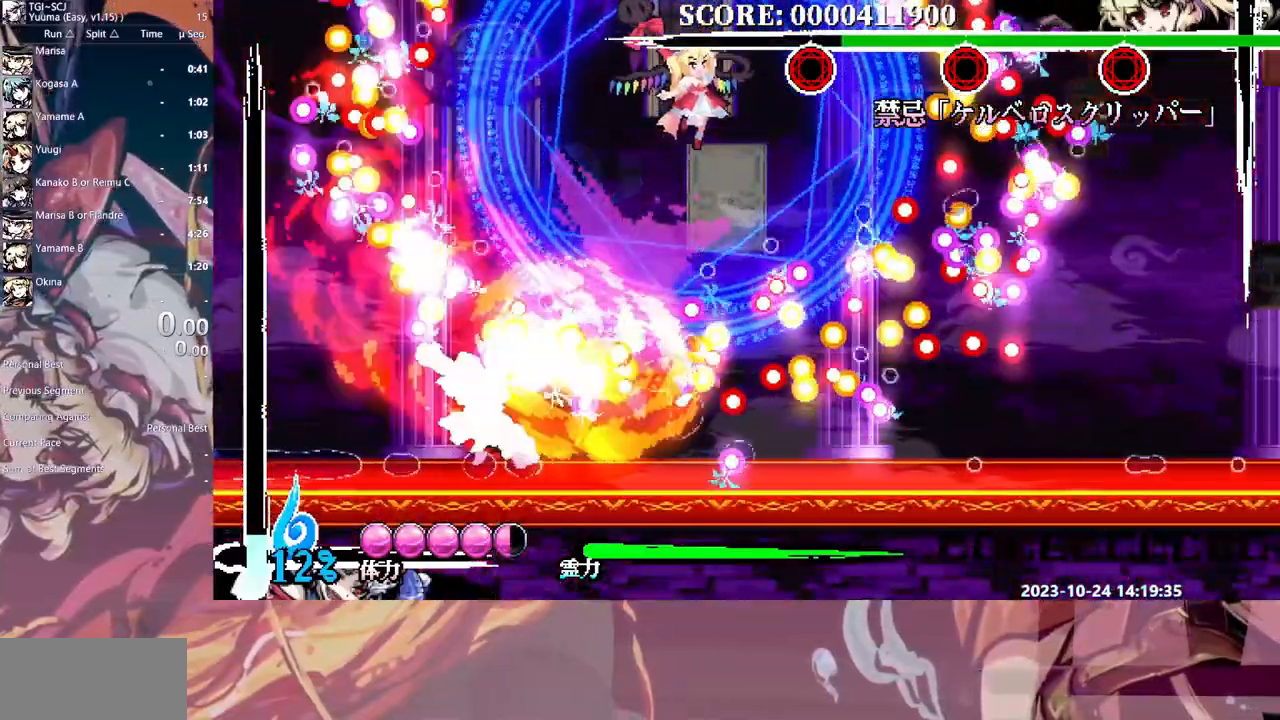
{"dt_ms": 500, "buttons": ["Y"], "events": [[333, "DPAD_RIGHT", "up"], [450, "Y", "down"]]}
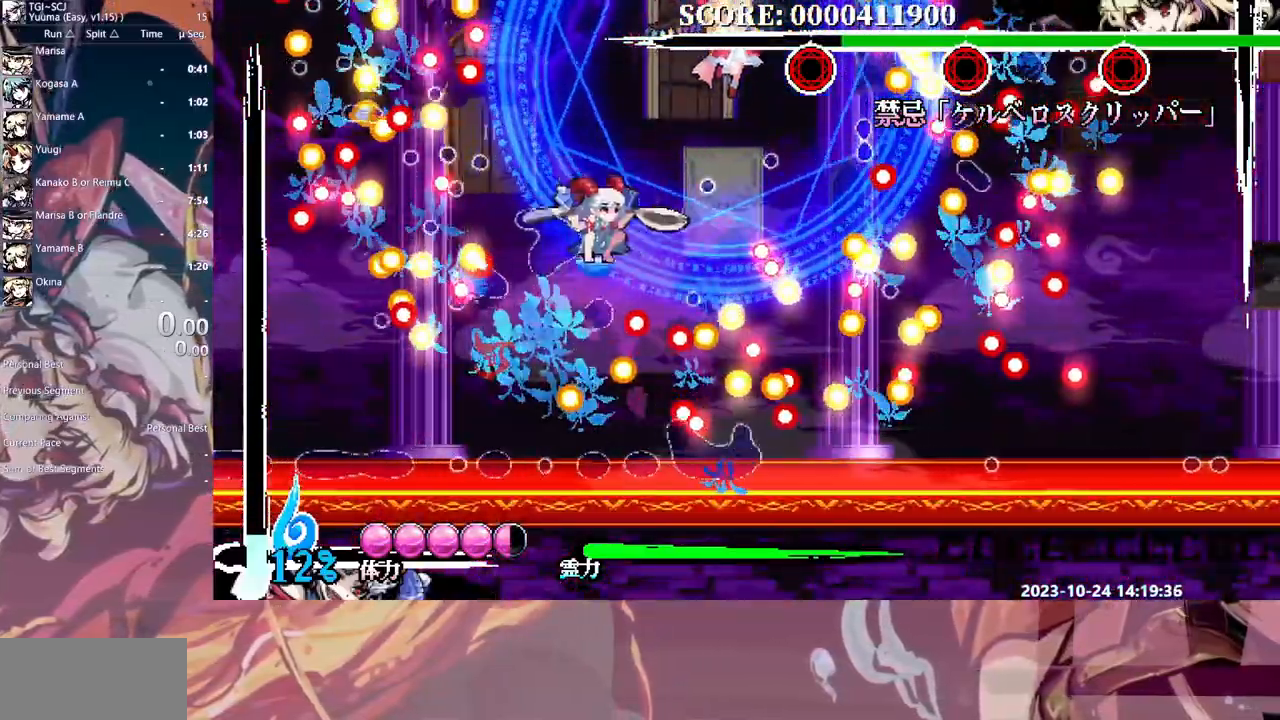
{"dt_ms": 500, "buttons": ["Y", "DPAD_RIGHT"], "events": [[50, "Y", "up"], [200, "DPAD_RIGHT", "down"], [467, "Y", "down"]]}
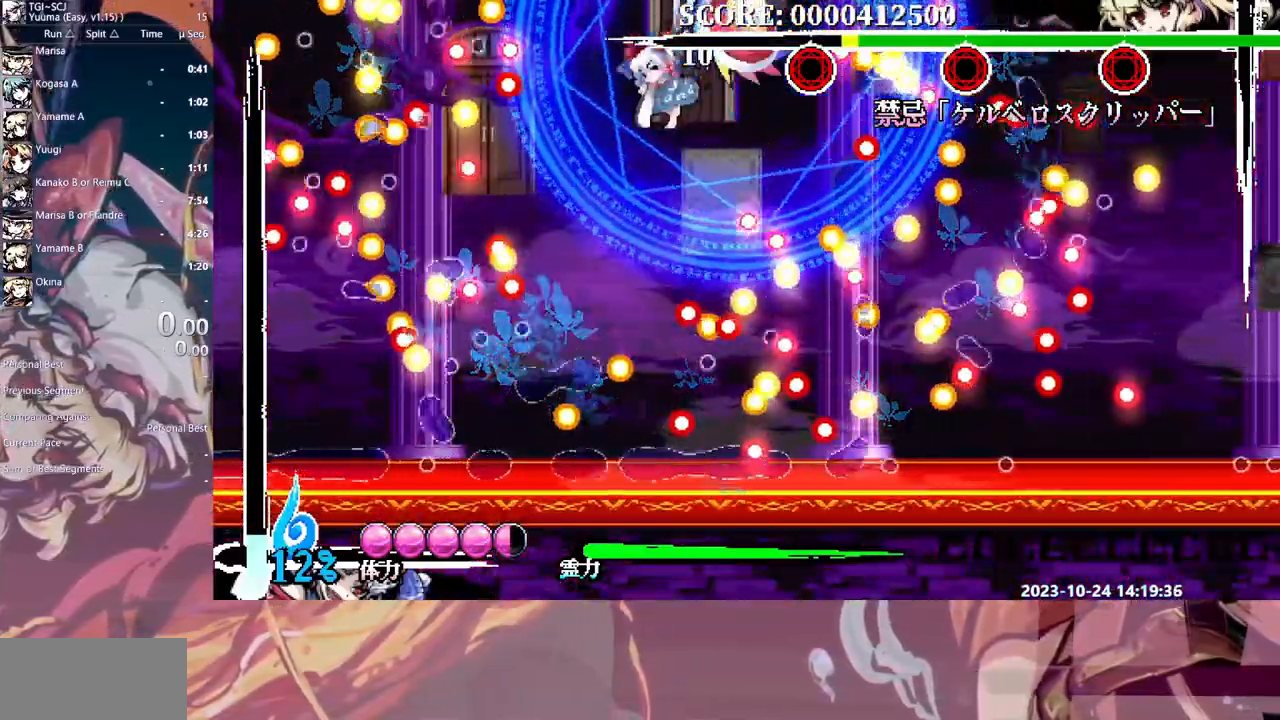
{"dt_ms": 500, "buttons": [], "events": [[67, "Y", "up"], [200, "DPAD_RIGHT", "up"]]}
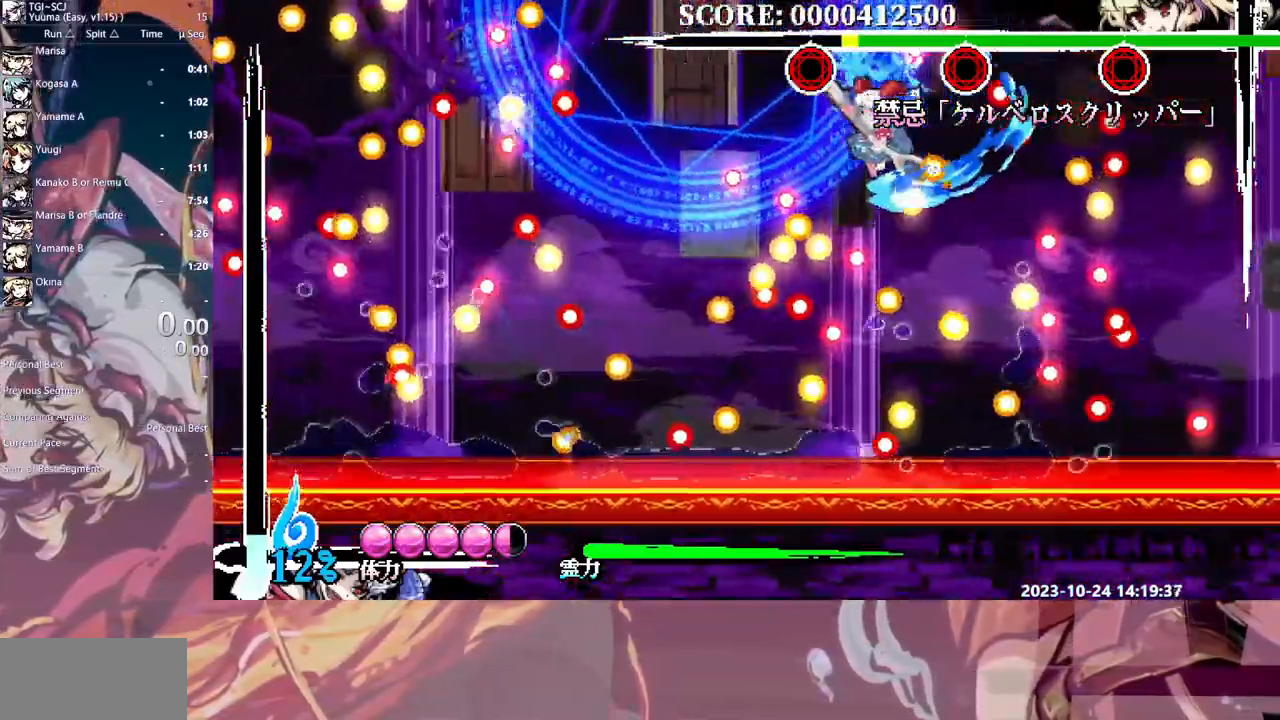
{"dt_ms": 500, "buttons": [], "events": []}
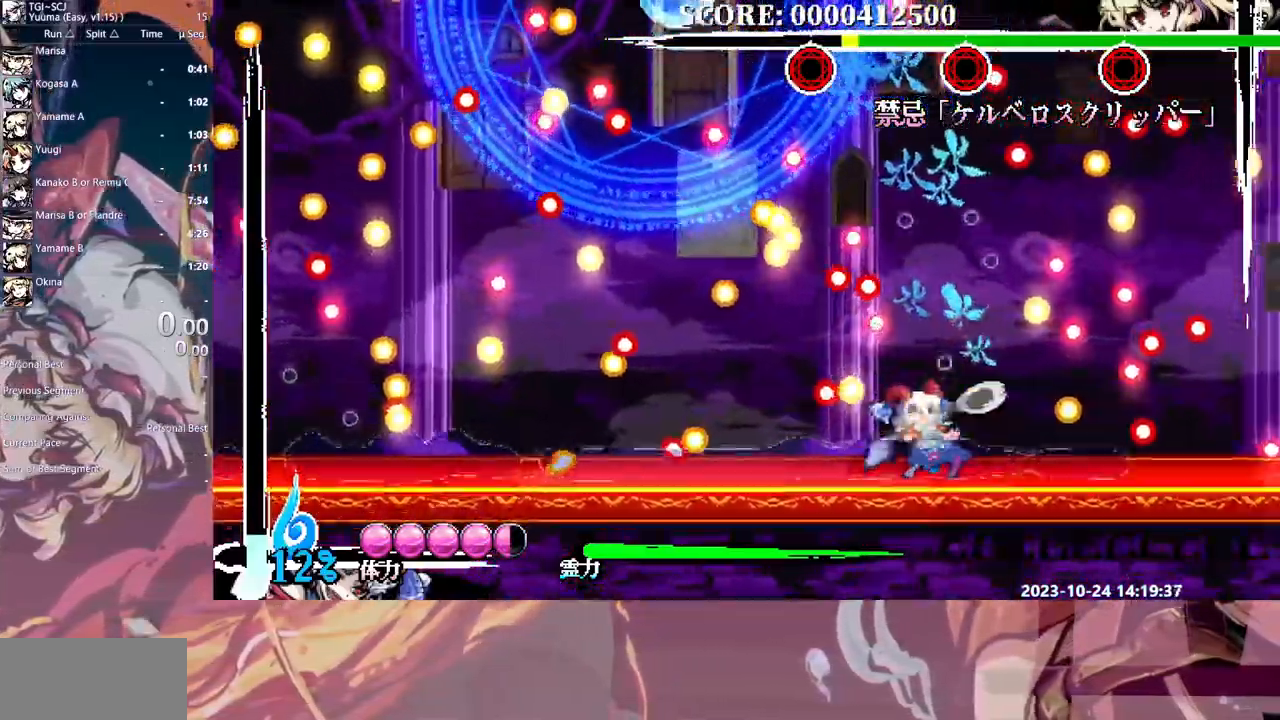
{"dt_ms": 1000, "buttons": ["Y"]}
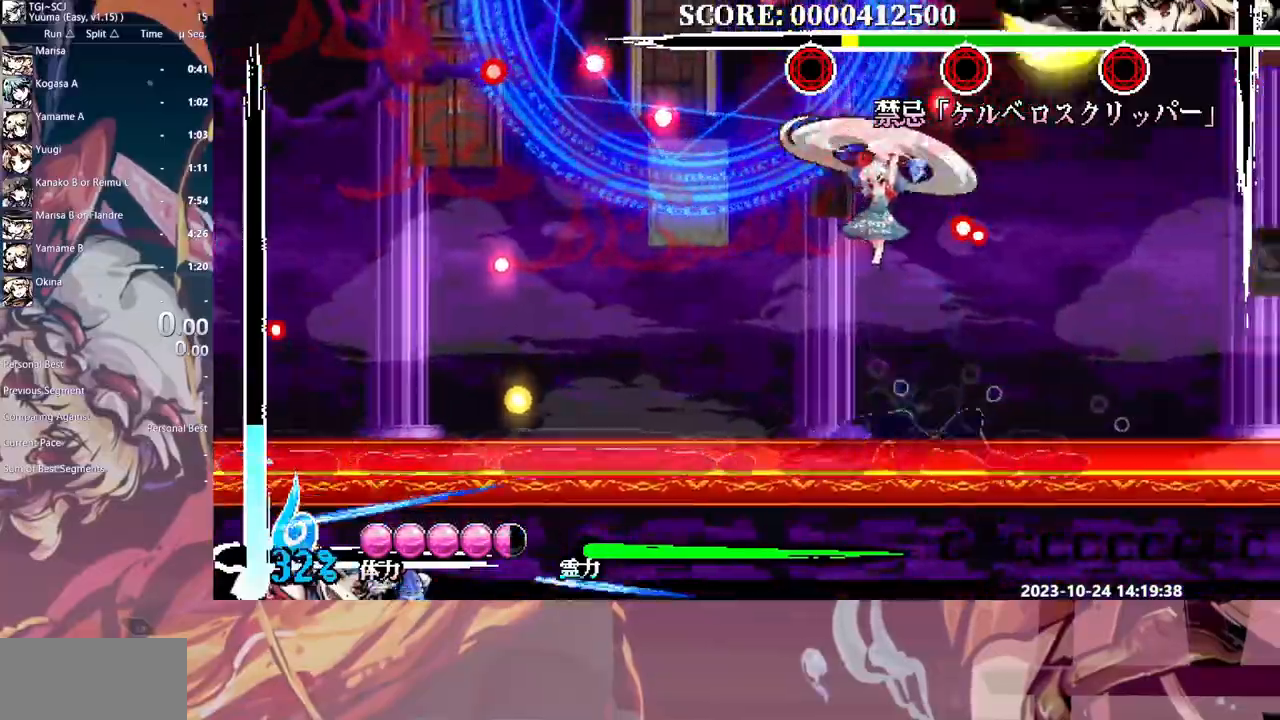
{"dt_ms": 500, "buttons": [], "events": [[67, "Y", "up"], [117, "Y", "down"], [200, "Y", "up"], [267, "DPAD_DOWN", "down"], [317, "DPAD_DOWN", "up"]]}
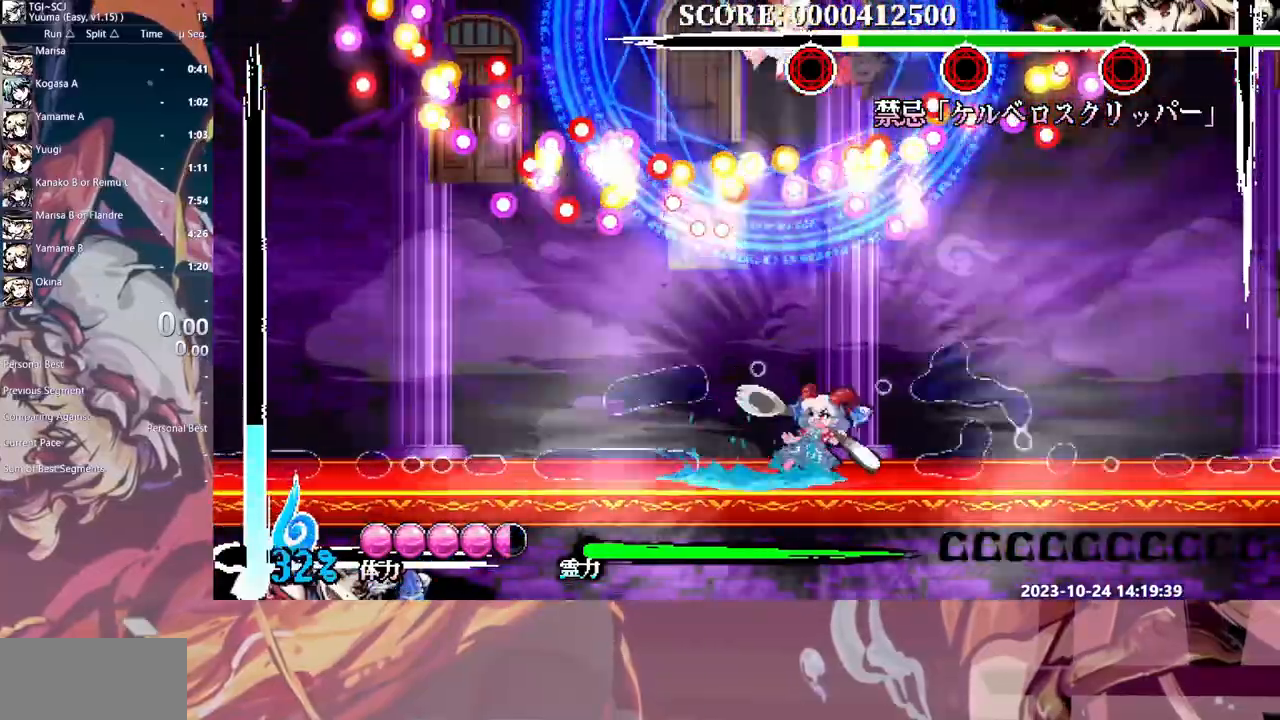
{"dt_ms": 500, "buttons": [], "events": []}
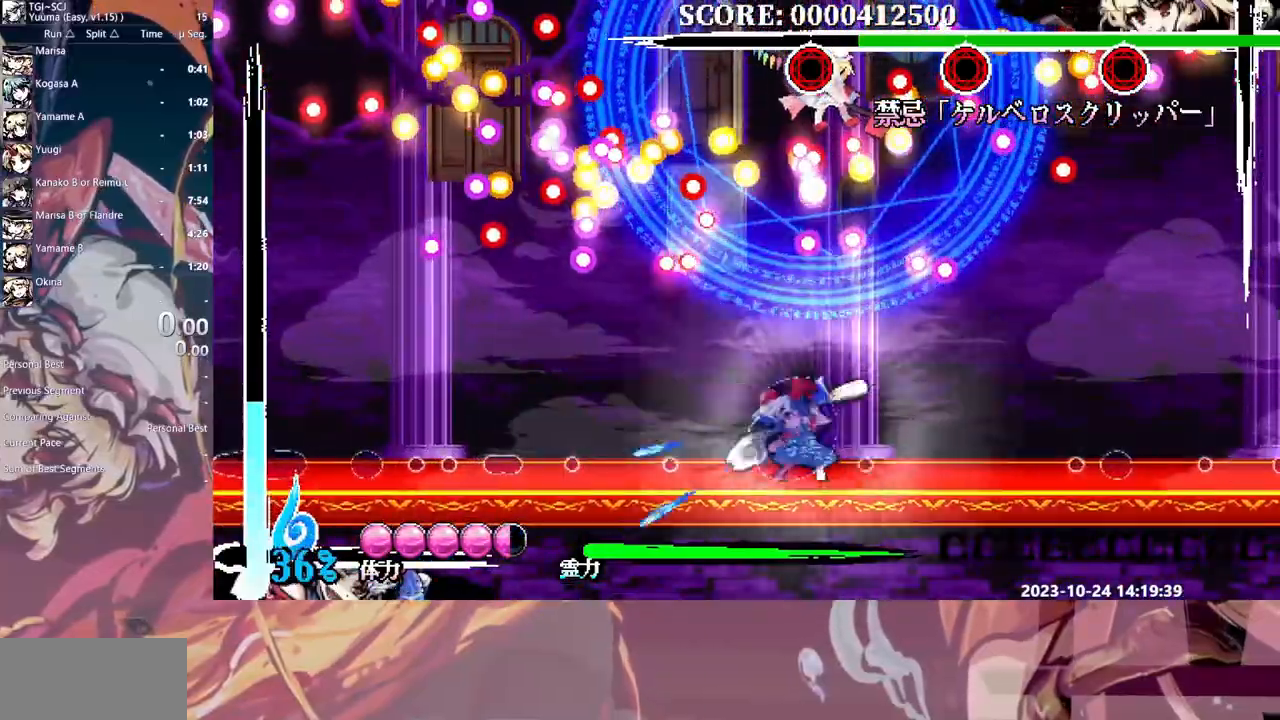
{"dt_ms": 500, "buttons": []}
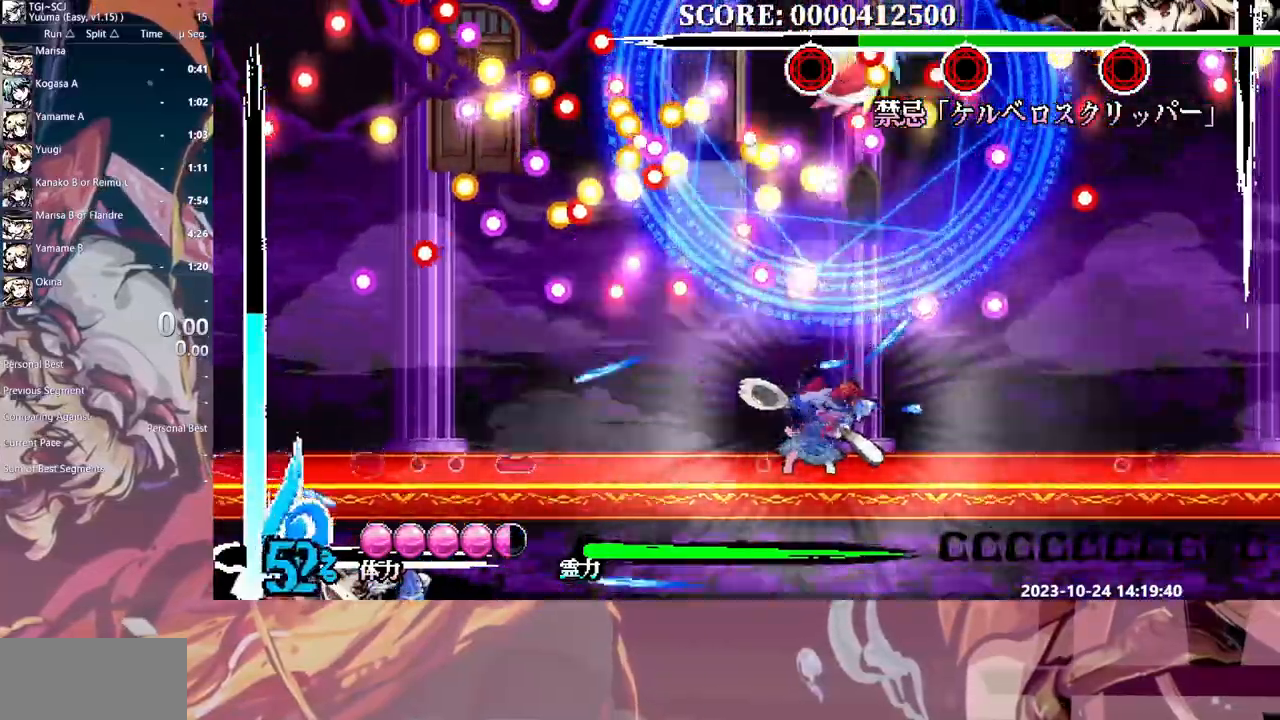
{"dt_ms": 500, "buttons": [], "events": []}
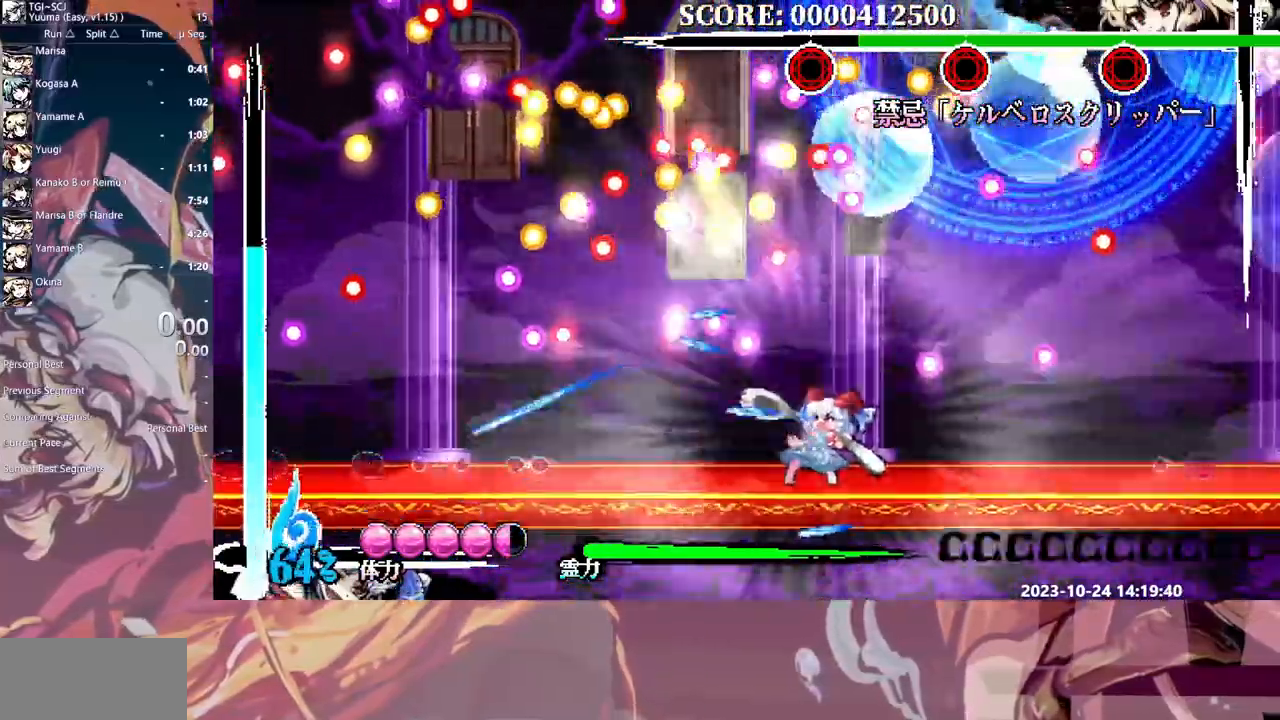
{"dt_ms": 500, "buttons": [], "events": []}